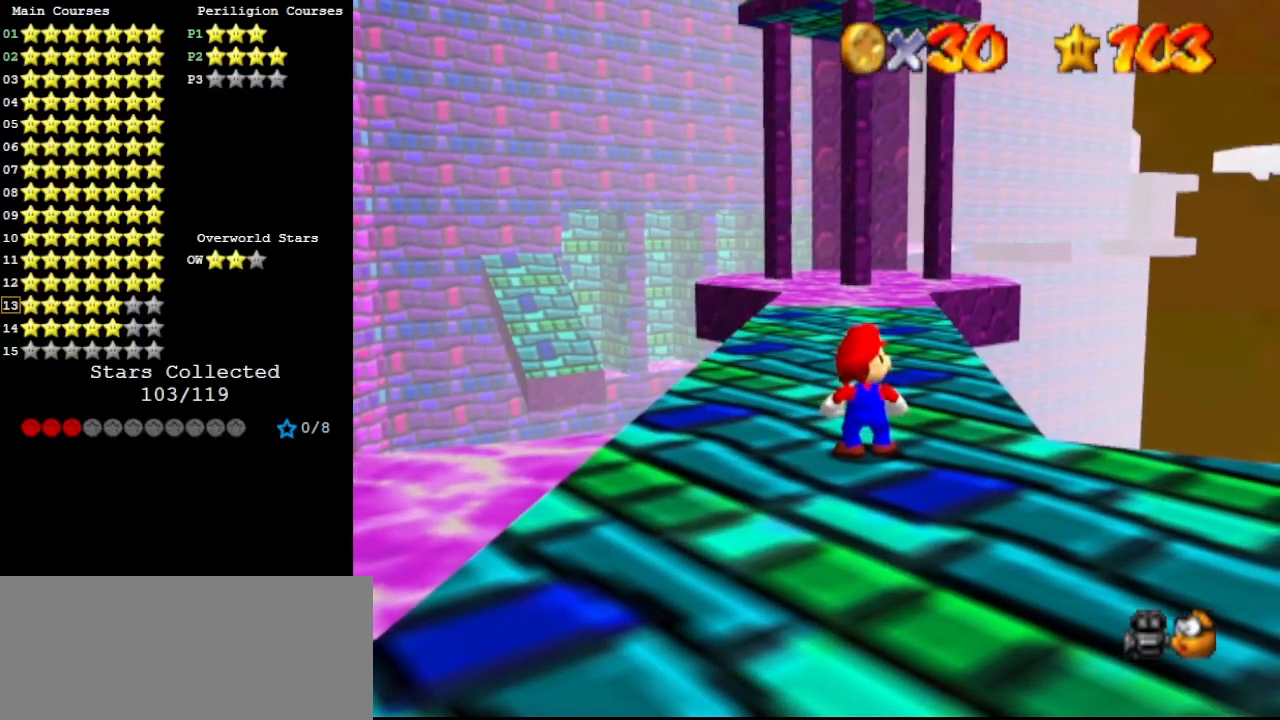
Gameplay with a controller (Nintendo layout); each line is a JSON object with the inputs held at the frame after it. "events" lists button and stick changes between this image and that frame as [ms after this image, input, new state], when the widget could be followed in between. Not read: L3 R3.
{"buttons": [], "left_stick": "center", "events": []}
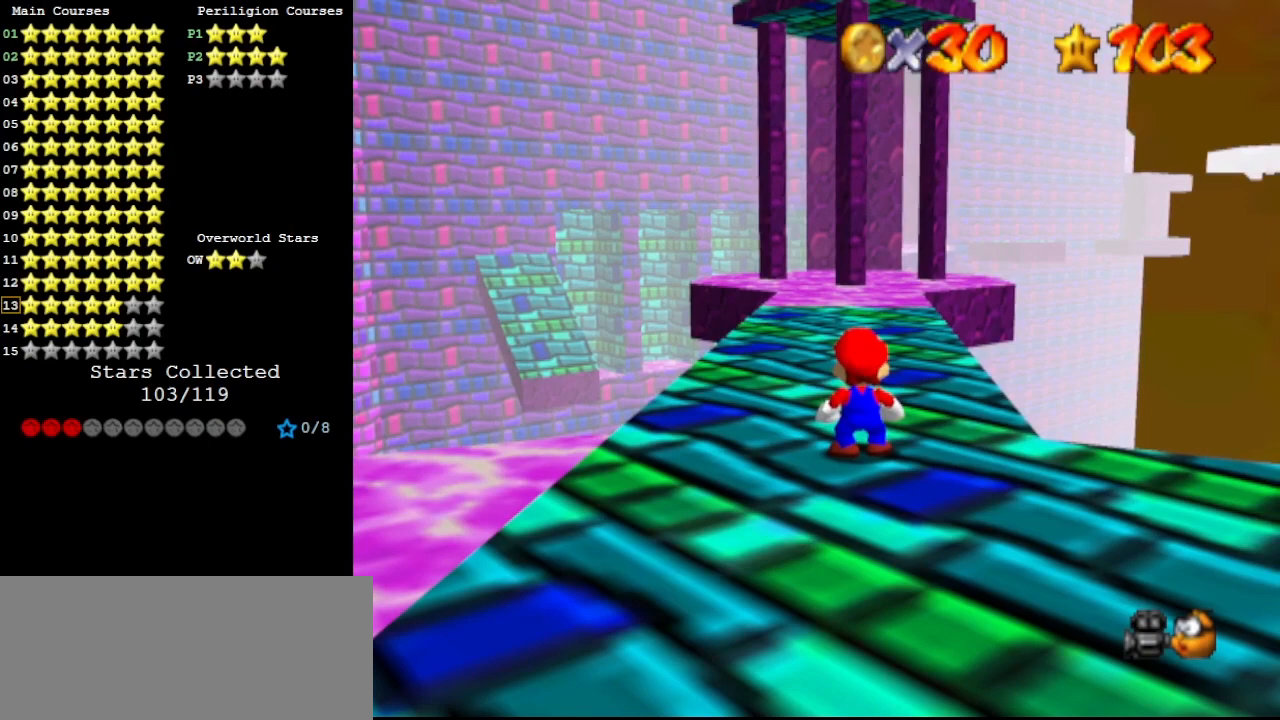
{"buttons": [], "left_stick": "center", "events": []}
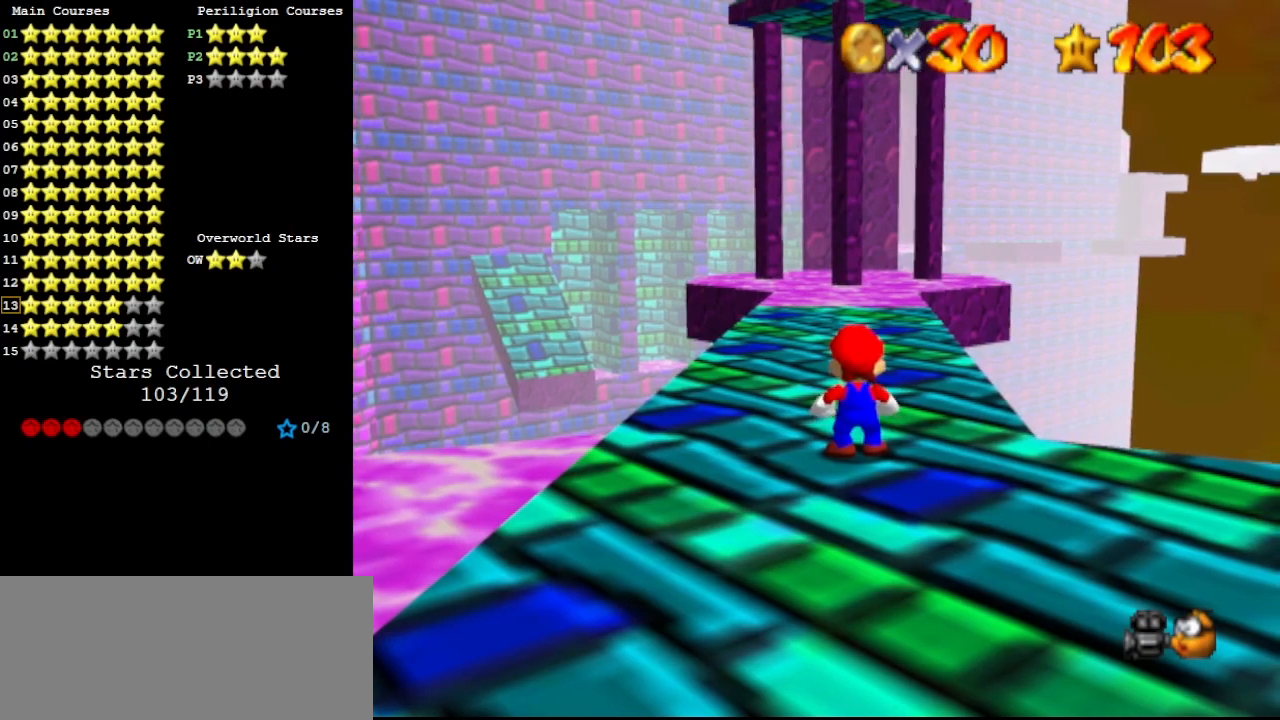
{"buttons": [], "left_stick": "up-right", "events": [[267, "A", "down"], [333, "A", "up"], [333, "left_stick", "up-right"]]}
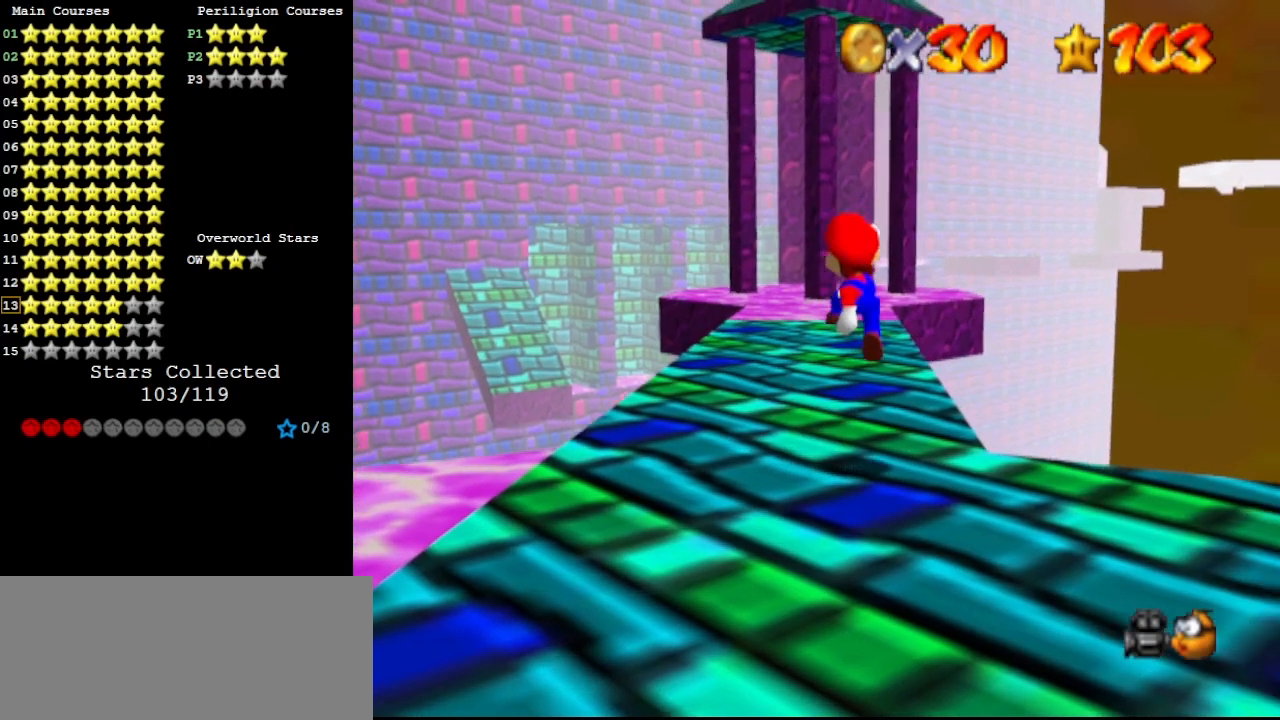
{"buttons": [], "left_stick": "center", "events": [[133, "C_DOWN", "down"], [300, "C_DOWN", "up"], [300, "left_stick", "center"]]}
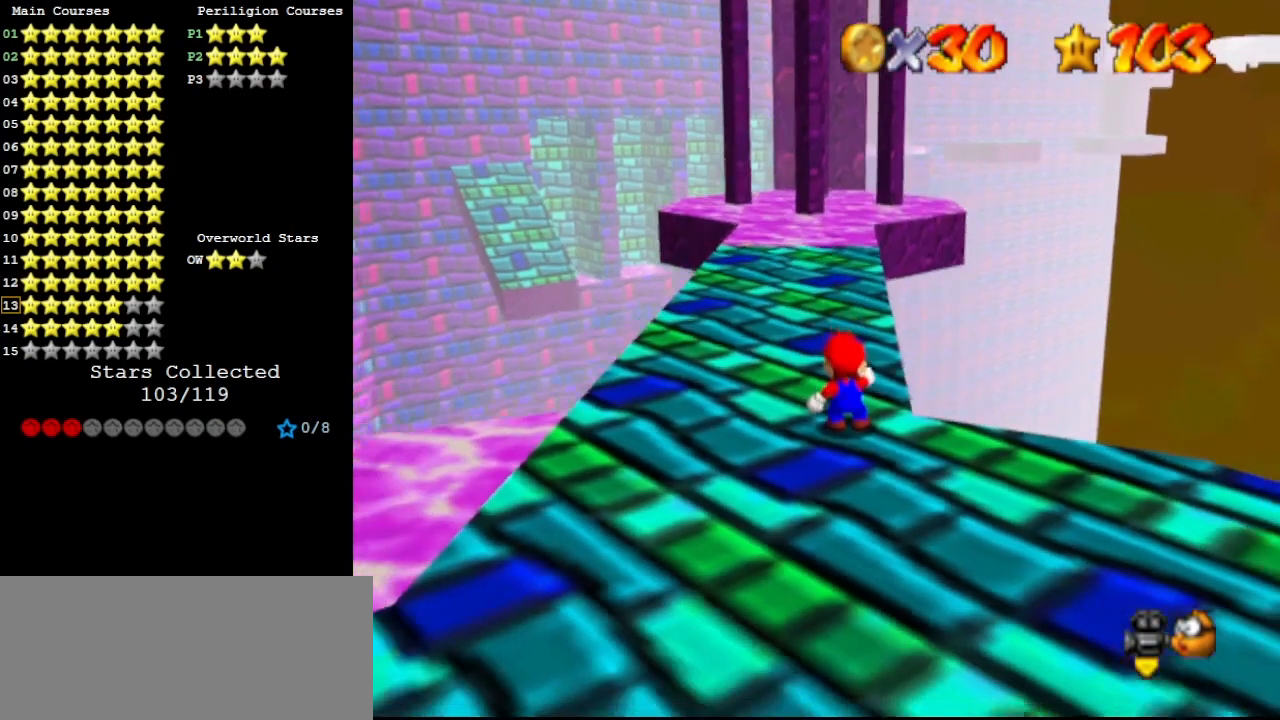
{"buttons": [], "left_stick": "down-right", "events": [[367, "A", "down"], [500, "A", "up"], [500, "left_stick", "down-right"]]}
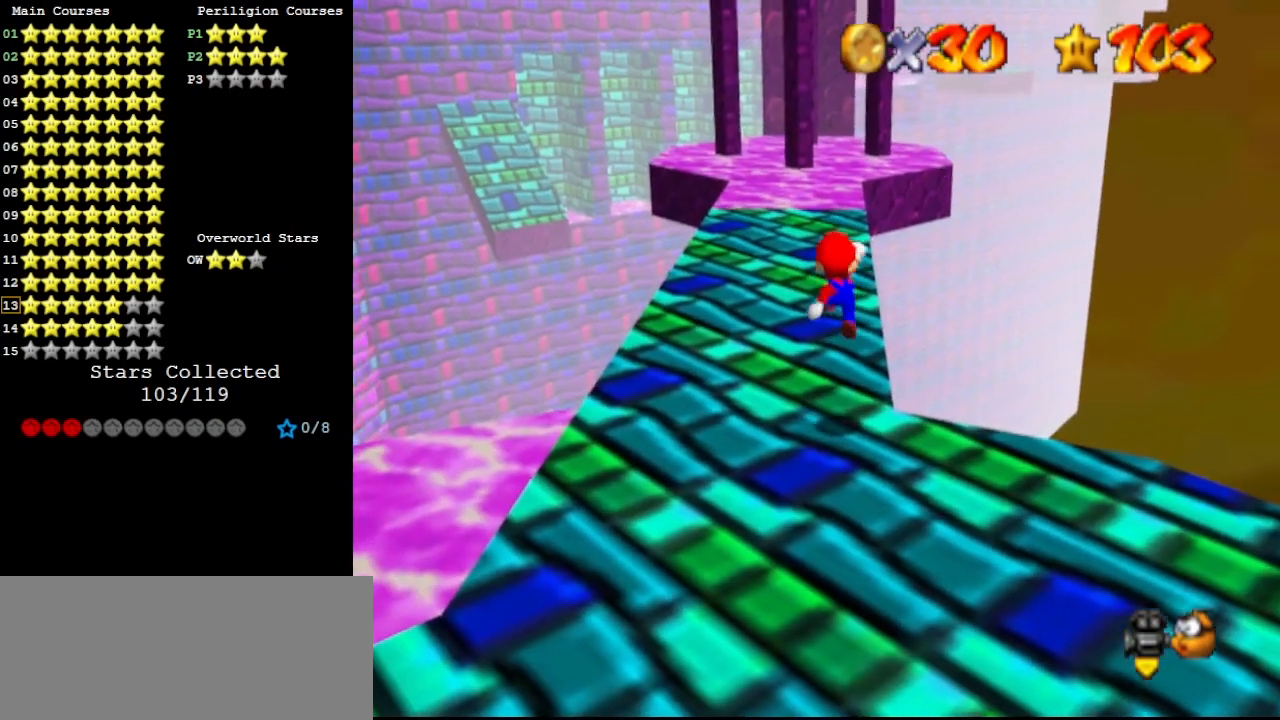
{"buttons": [], "left_stick": "center", "events": [[200, "left_stick", "center"], [433, "DPAD_LEFT", "down"], [500, "DPAD_LEFT", "up"]]}
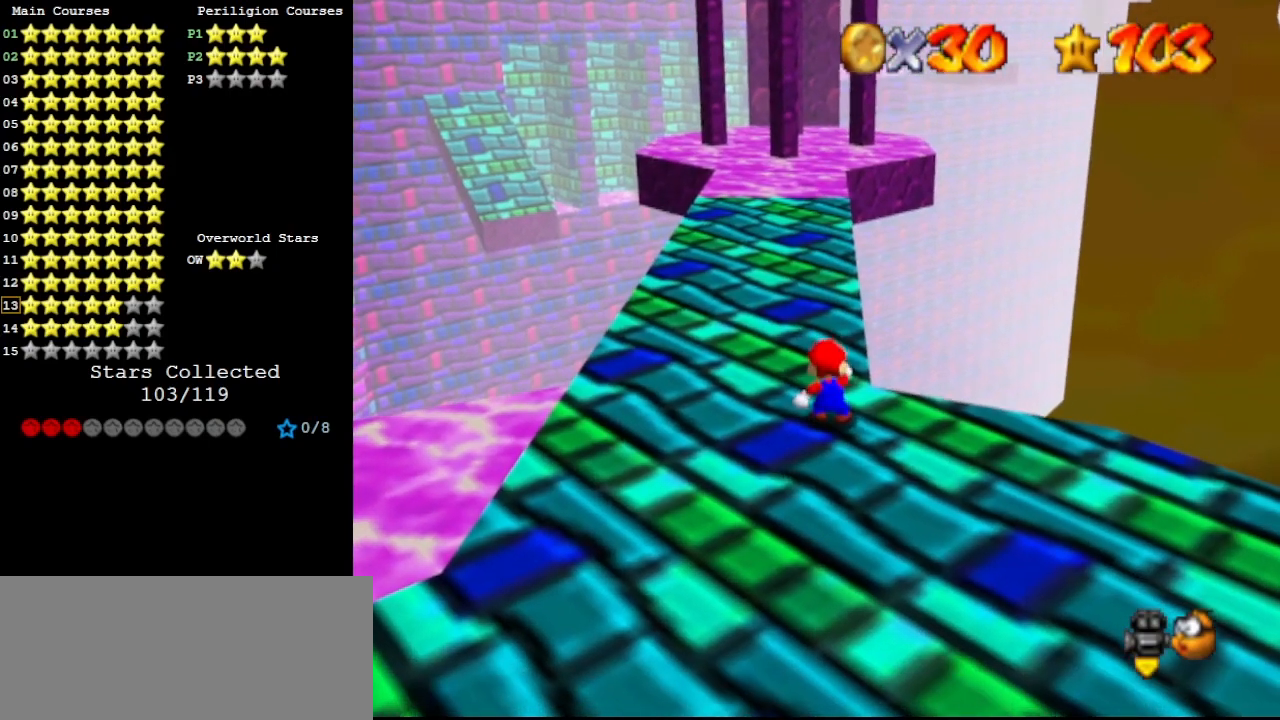
{"buttons": ["DPAD_DOWN"], "left_stick": "center", "events": [[500, "DPAD_DOWN", "down"]]}
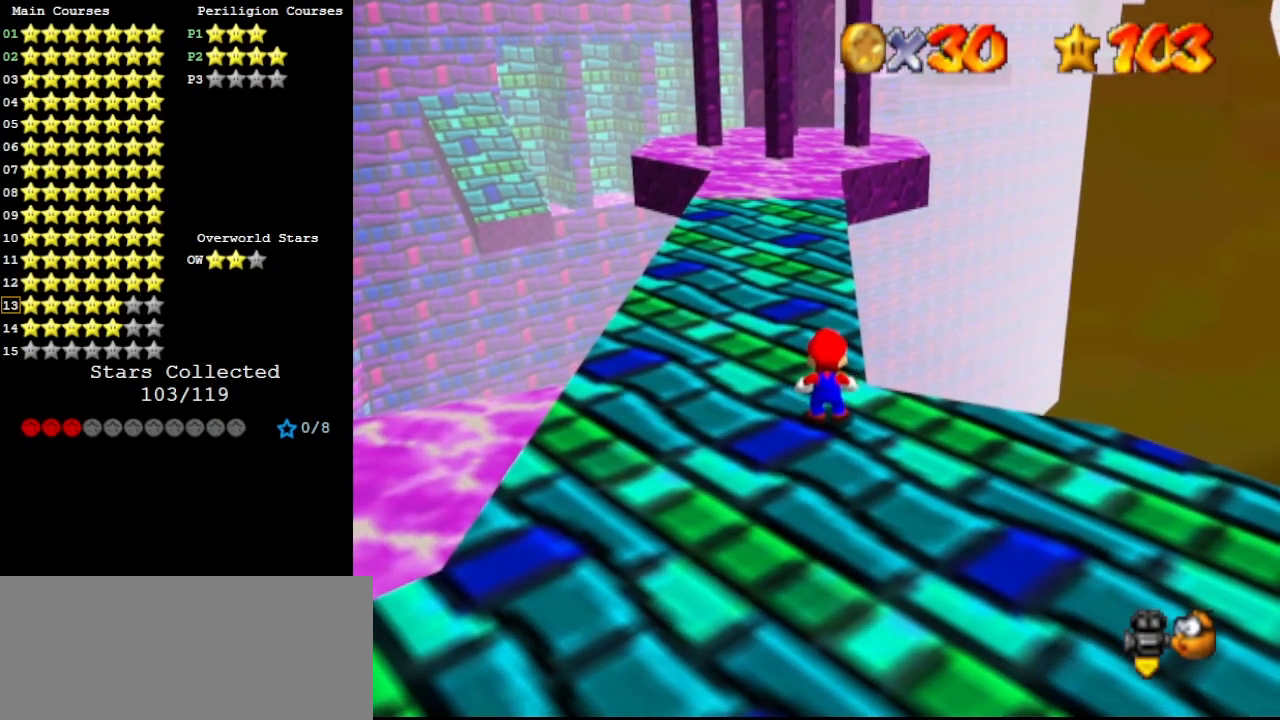
{"buttons": [], "left_stick": "center", "events": [[100, "DPAD_DOWN", "up"], [300, "DPAD_LEFT", "down"], [400, "DPAD_LEFT", "up"]]}
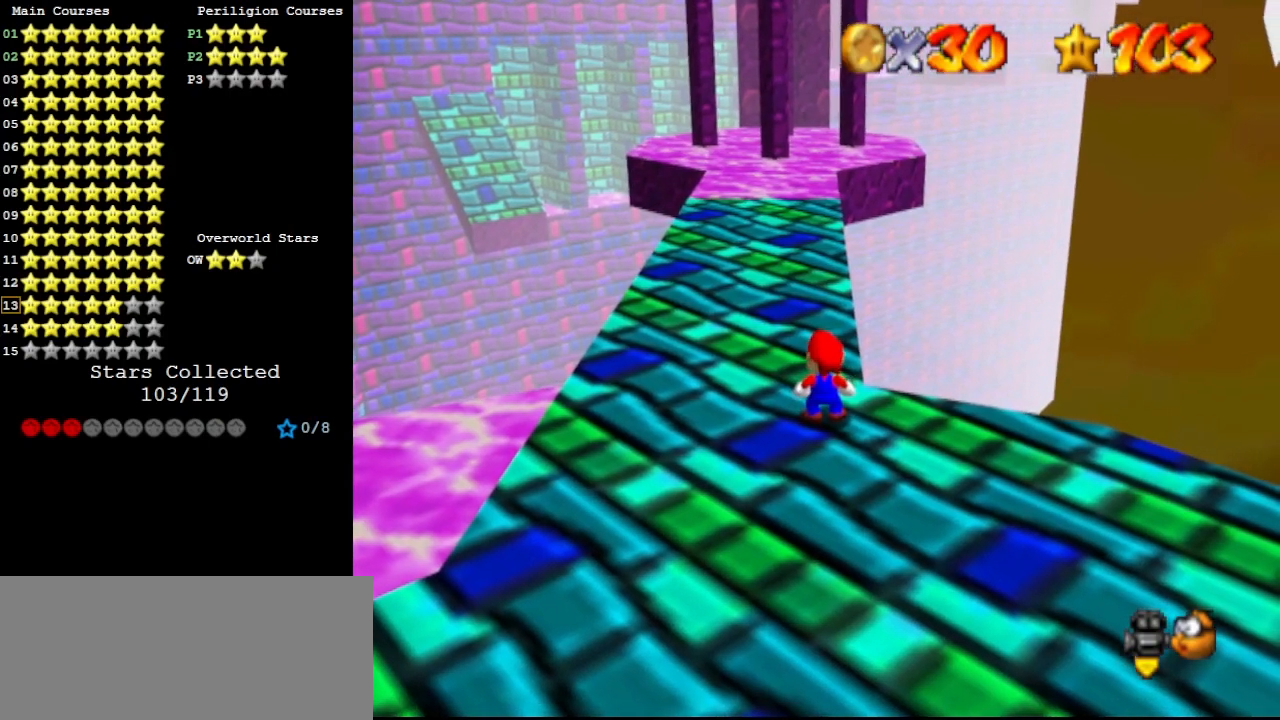
{"buttons": [], "left_stick": "center", "events": [[67, "A", "down"], [100, "A", "up"], [167, "left_stick", "down"], [433, "left_stick", "center"]]}
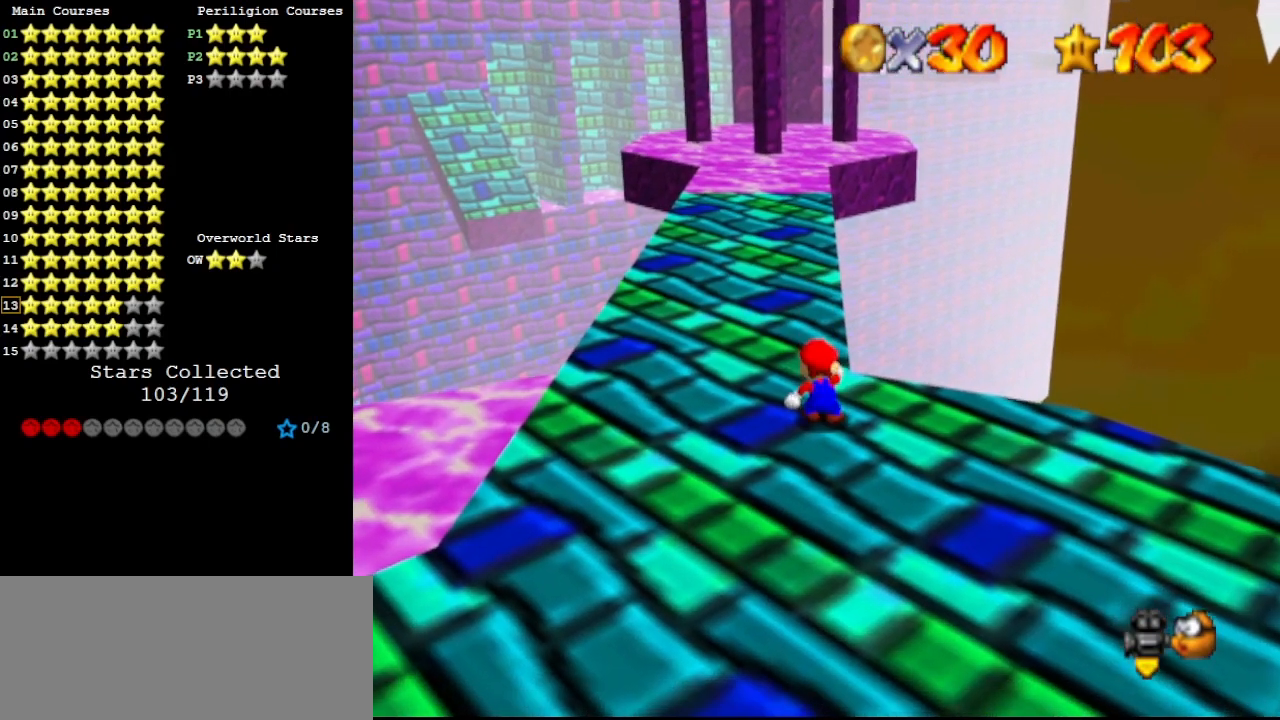
{"buttons": [], "left_stick": "up", "events": [[100, "B", "down"], [133, "left_stick", "up"], [167, "B", "up"]]}
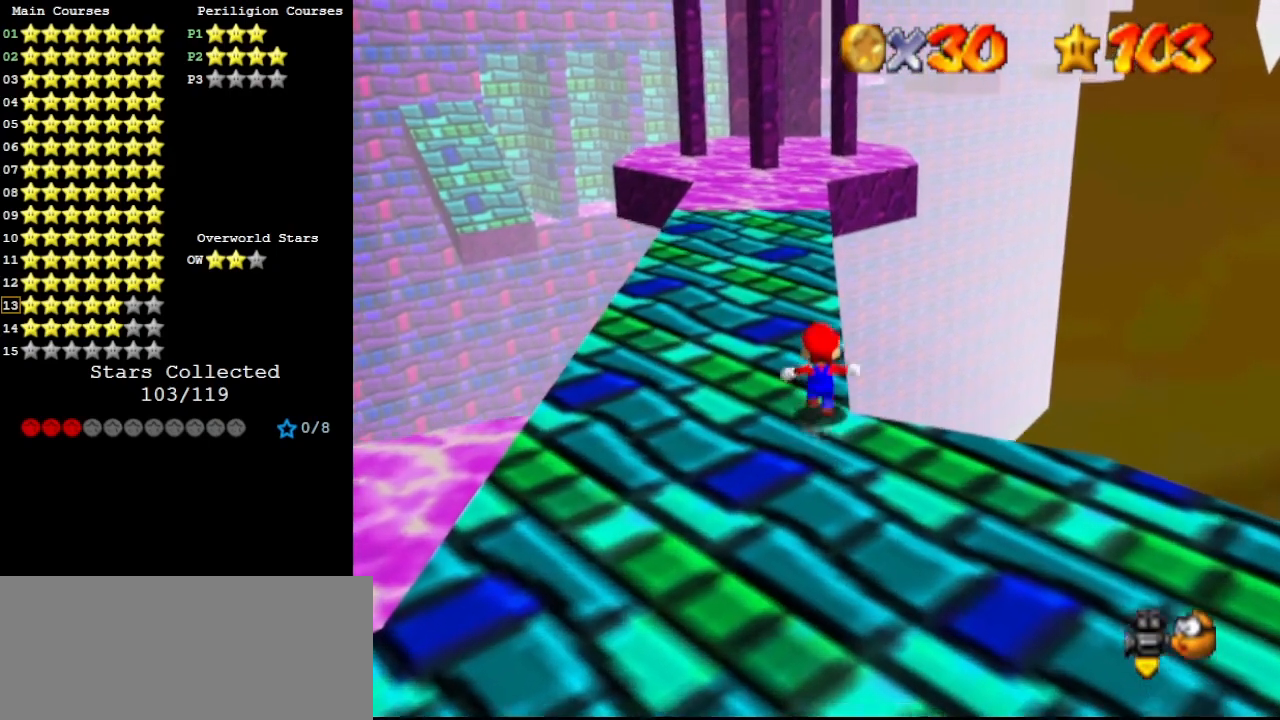
{"buttons": ["Z"], "left_stick": "up", "events": [[267, "A", "down"], [267, "Z", "down"], [400, "A", "up"]]}
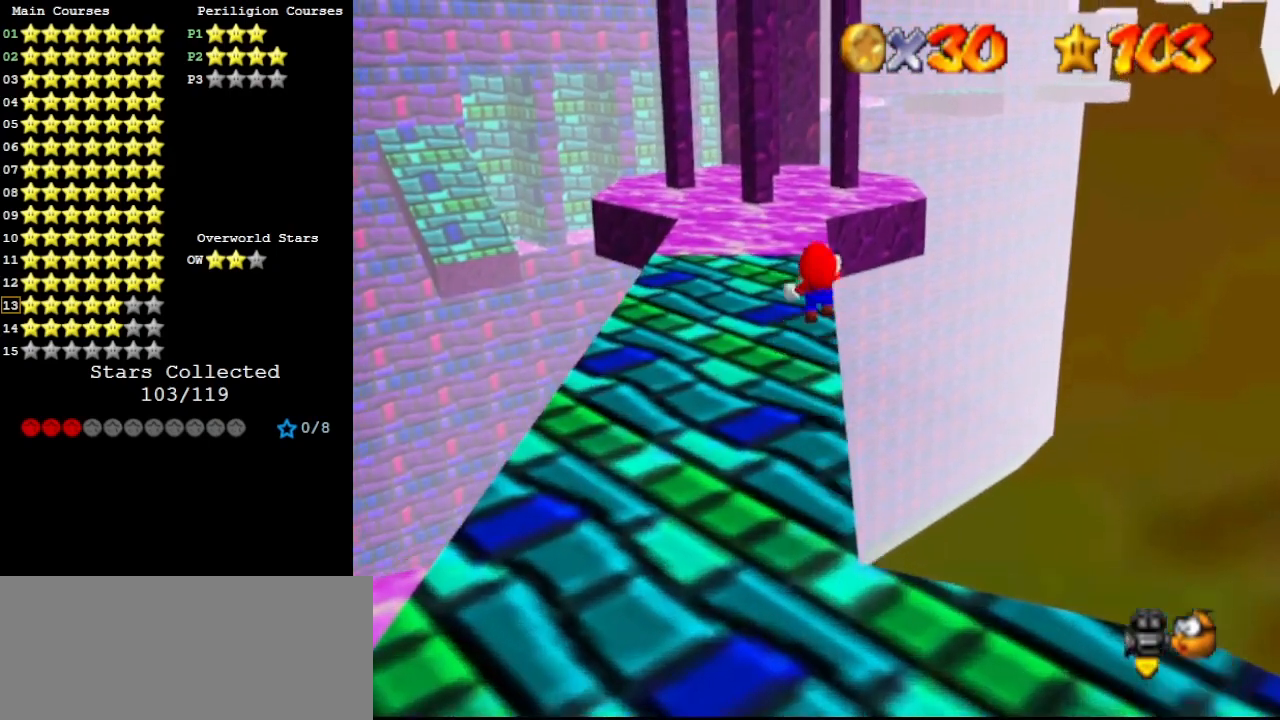
{"buttons": [], "left_stick": "left", "events": [[133, "left_stick", "down"], [300, "Z", "up"], [300, "left_stick", "down-left"], [433, "left_stick", "left"]]}
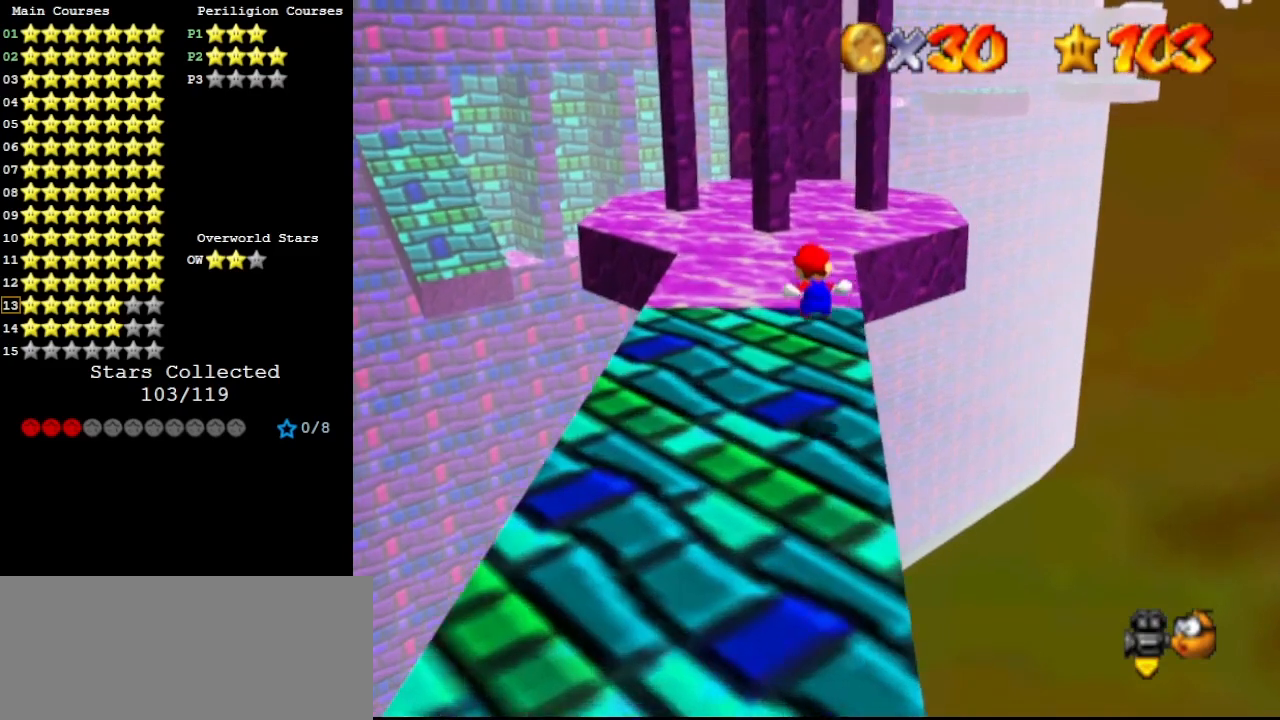
{"buttons": [], "left_stick": "left", "events": [[67, "left_stick", "center"], [433, "left_stick", "left"]]}
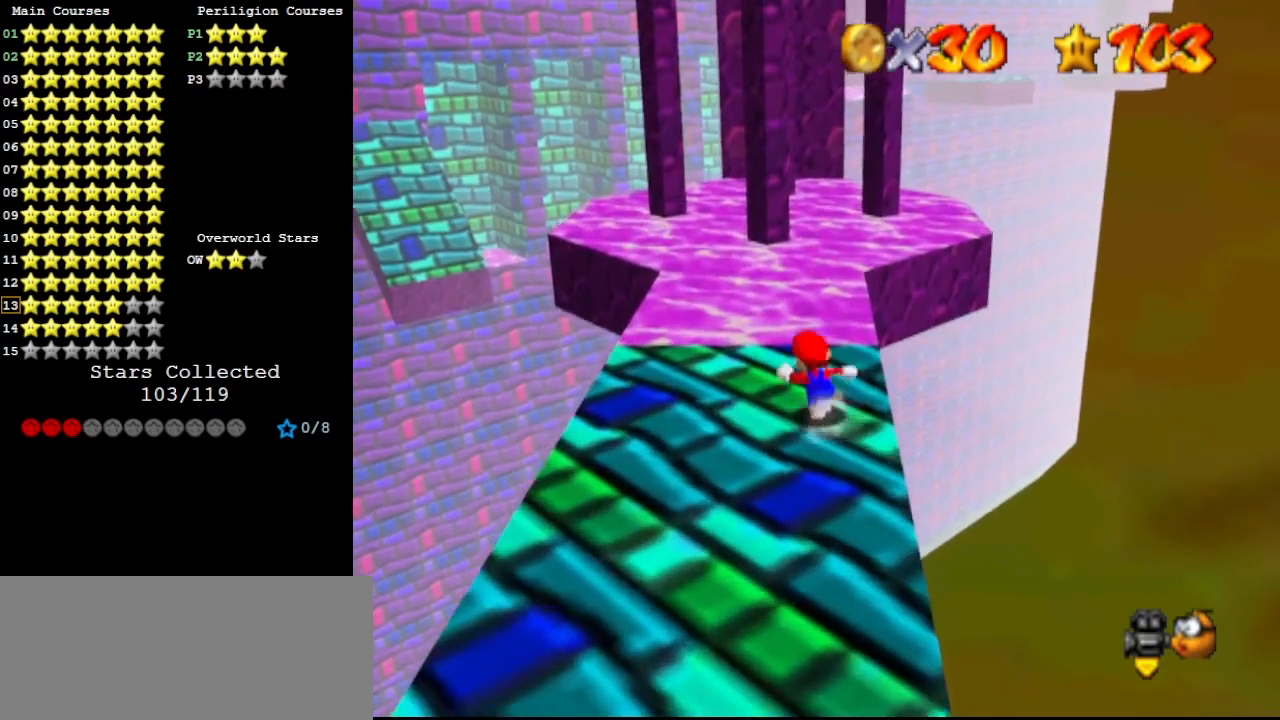
{"buttons": [], "left_stick": "down", "events": [[33, "left_stick", "down-left"], [267, "left_stick", "down"]]}
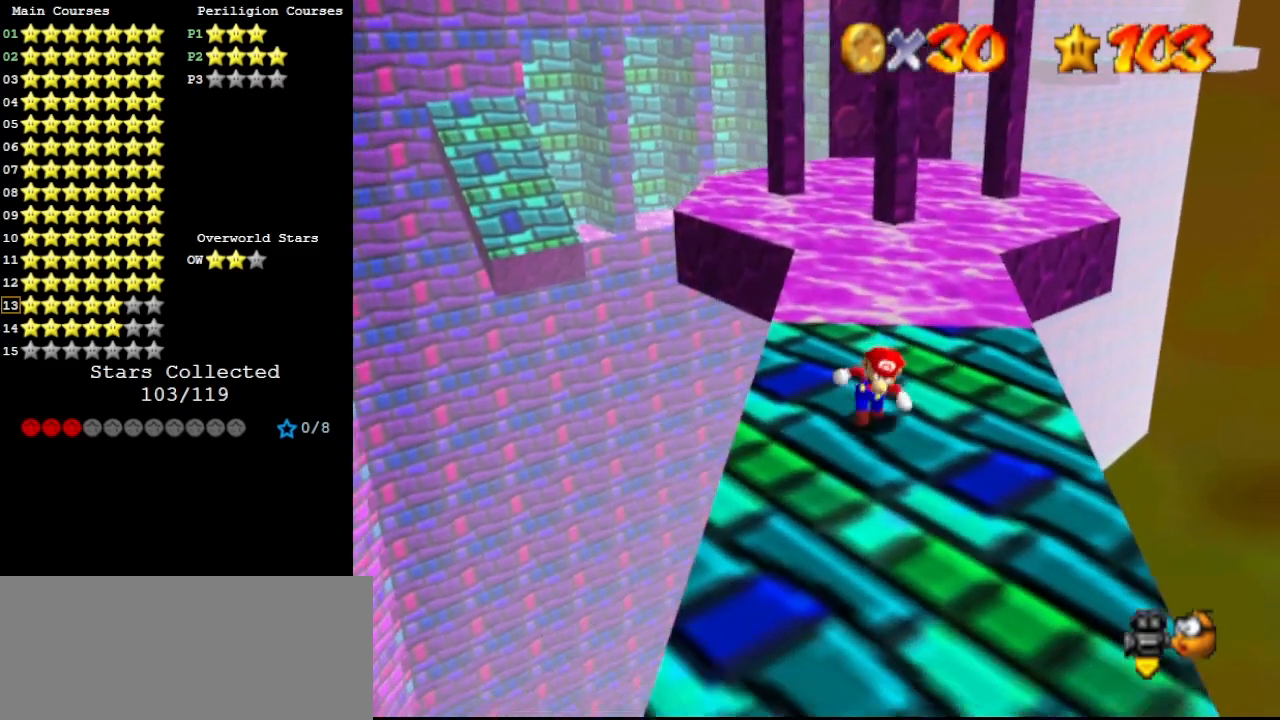
{"buttons": ["B"], "left_stick": "down", "events": [[67, "A", "down"], [200, "A", "up"], [400, "B", "down"]]}
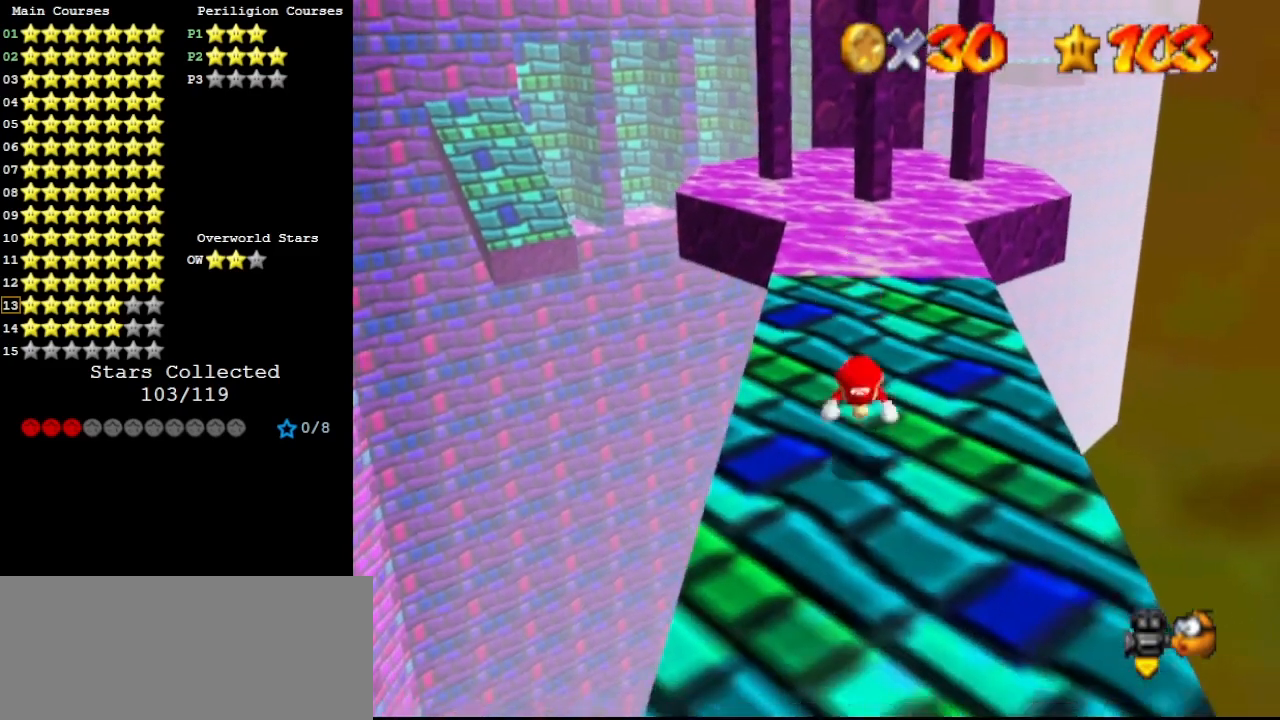
{"buttons": [], "left_stick": "center", "events": [[33, "B", "up"], [33, "left_stick", "down-right"], [167, "A", "down"], [167, "left_stick", "right"], [200, "B", "down"], [300, "A", "up"], [300, "B", "up"], [367, "left_stick", "center"]]}
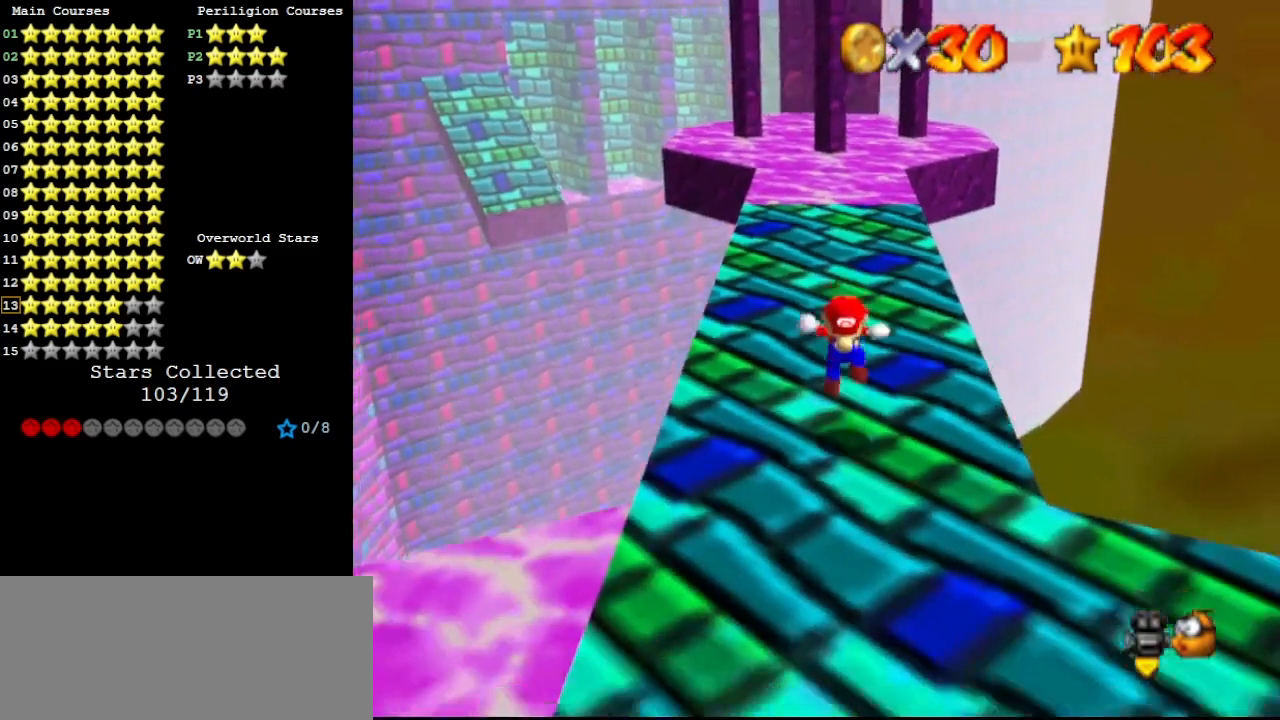
{"buttons": [], "left_stick": "center", "events": []}
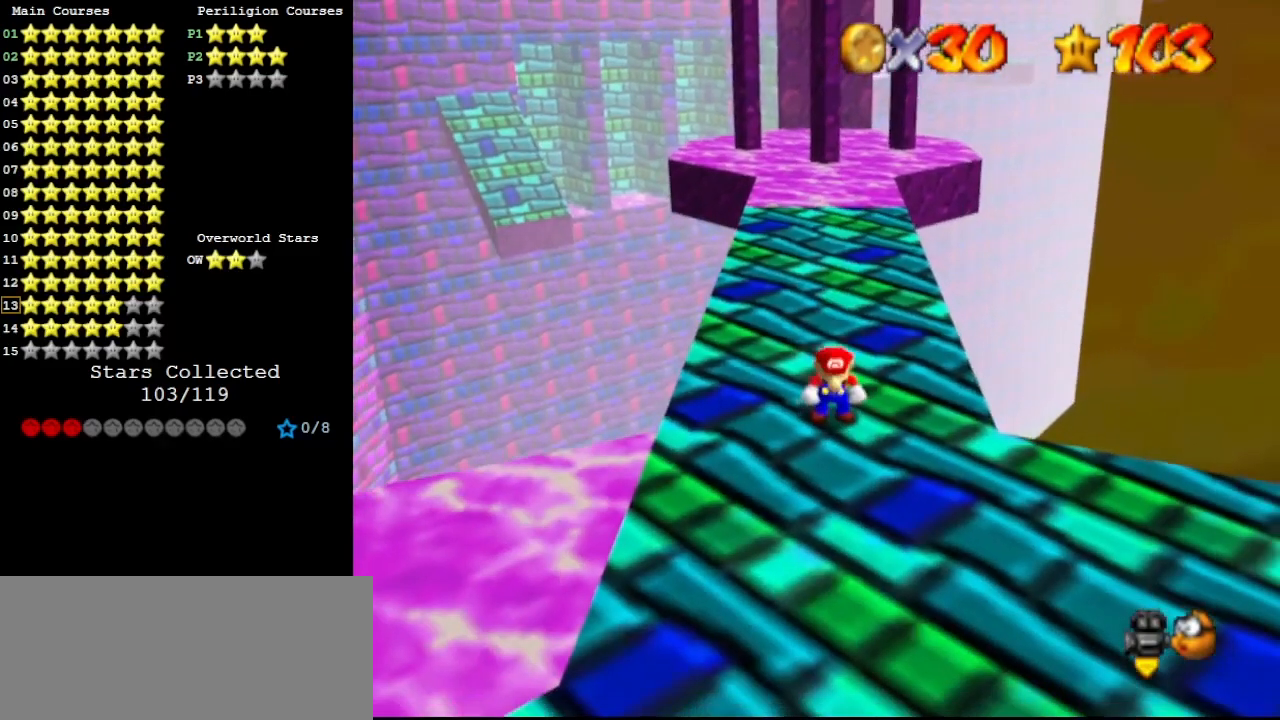
{"buttons": [], "left_stick": "center", "events": []}
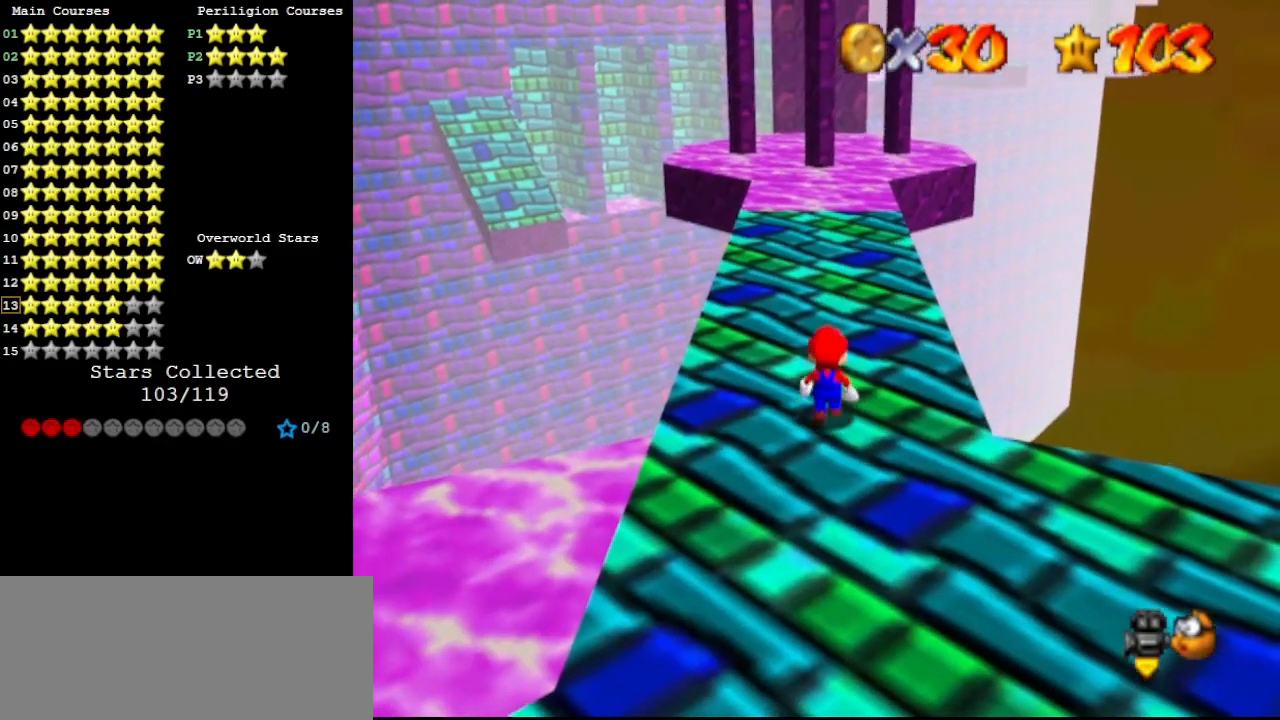
{"buttons": [], "left_stick": "down-right", "events": [[200, "A", "down"], [267, "A", "up"], [267, "left_stick", "down-right"]]}
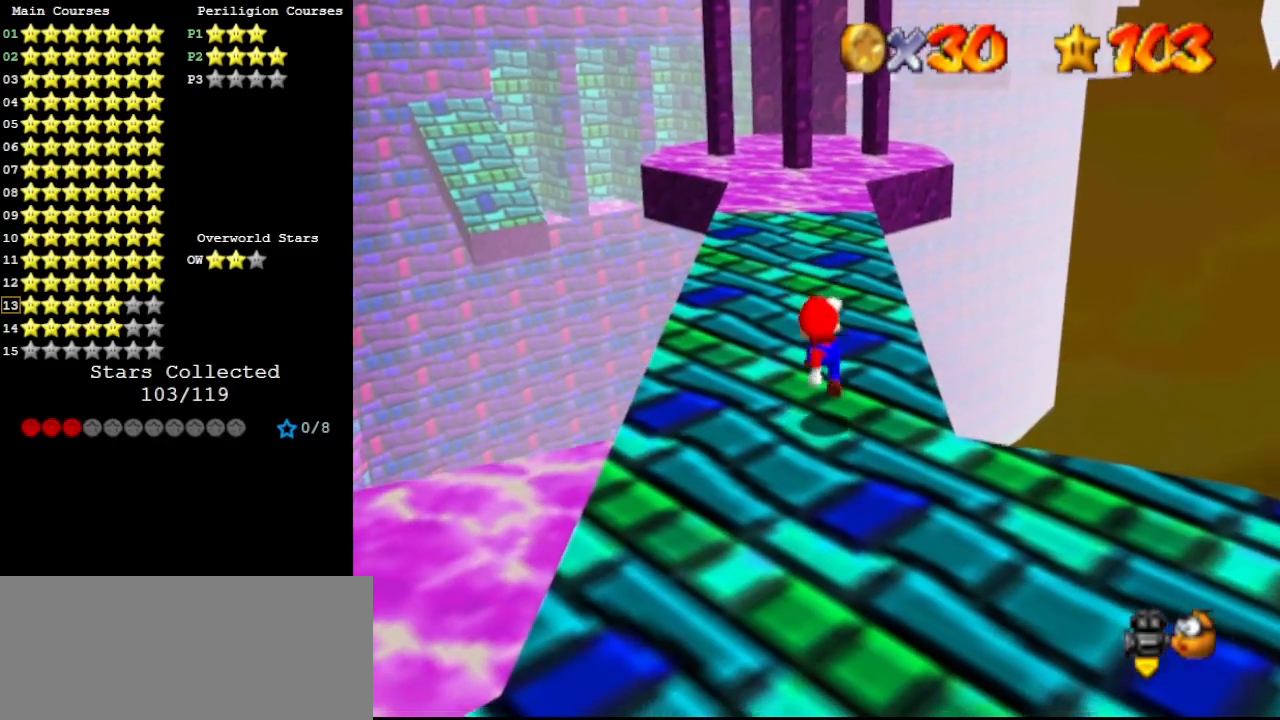
{"buttons": [], "left_stick": "right", "events": [[233, "A", "down"], [300, "A", "up"], [300, "left_stick", "right"]]}
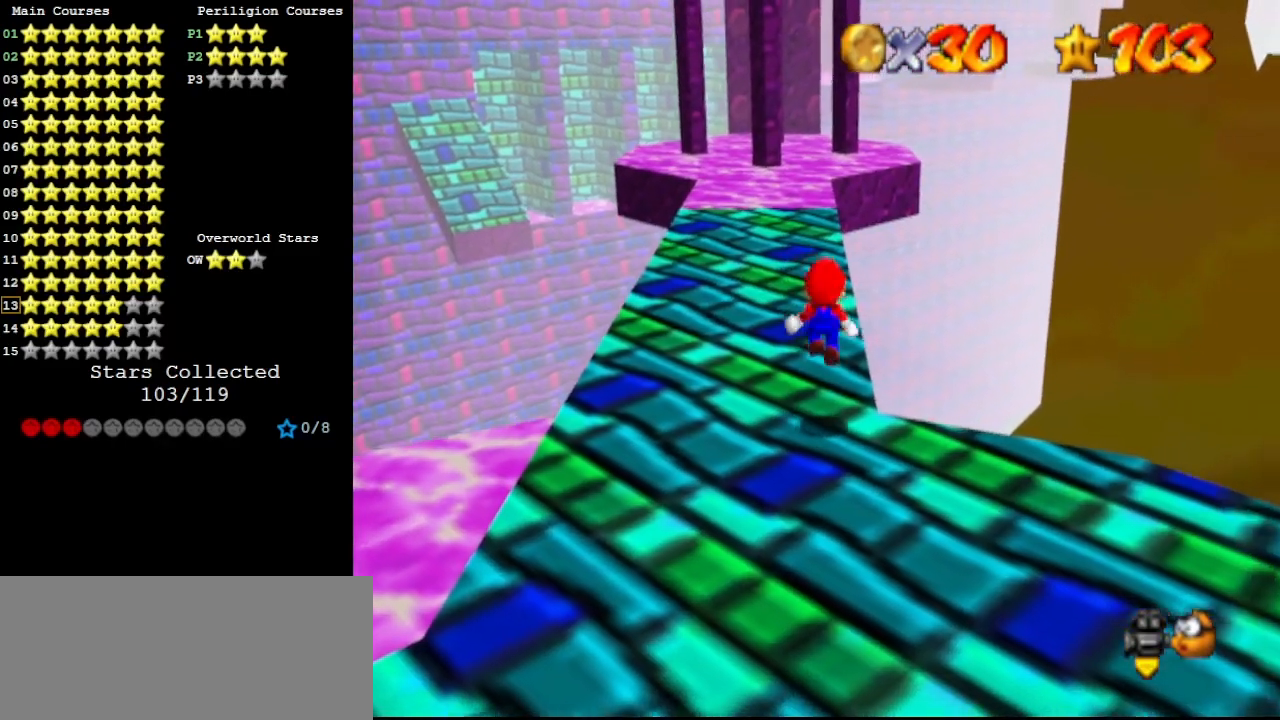
{"buttons": ["B"], "left_stick": "up", "events": [[200, "left_stick", "center"], [433, "B", "down"], [467, "left_stick", "up"]]}
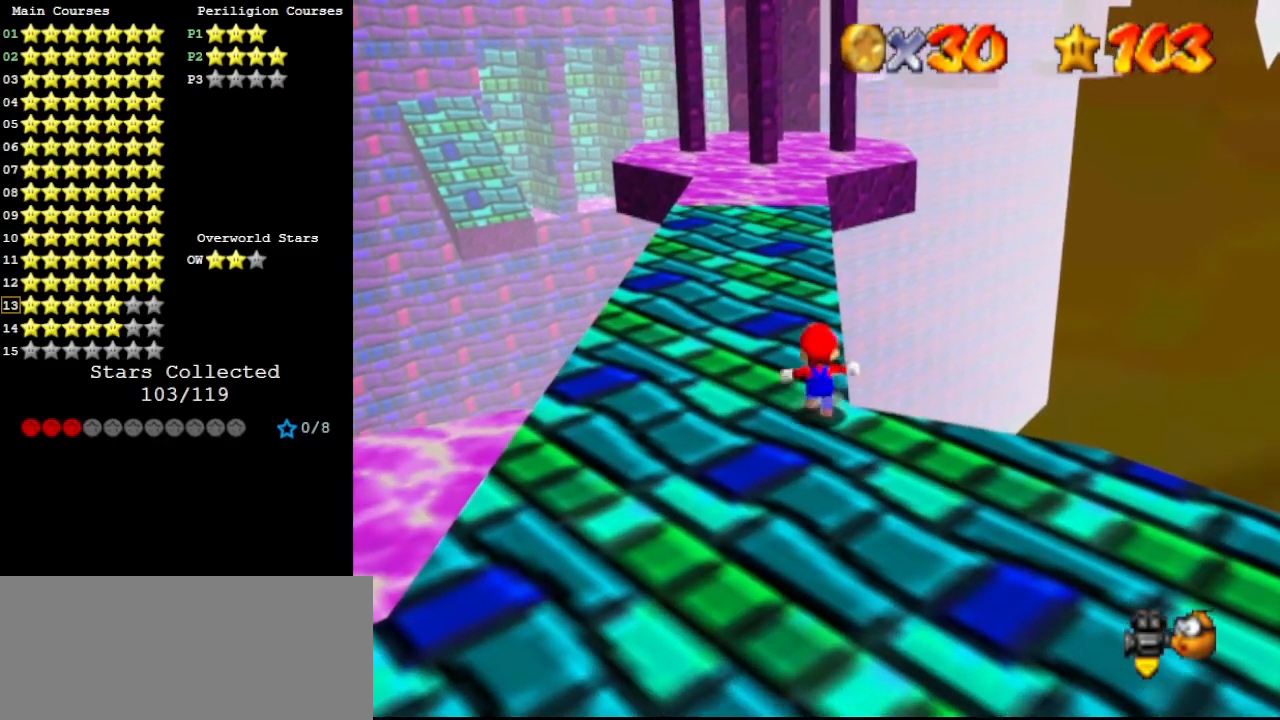
{"buttons": [], "left_stick": "up", "events": [[33, "B", "up"]]}
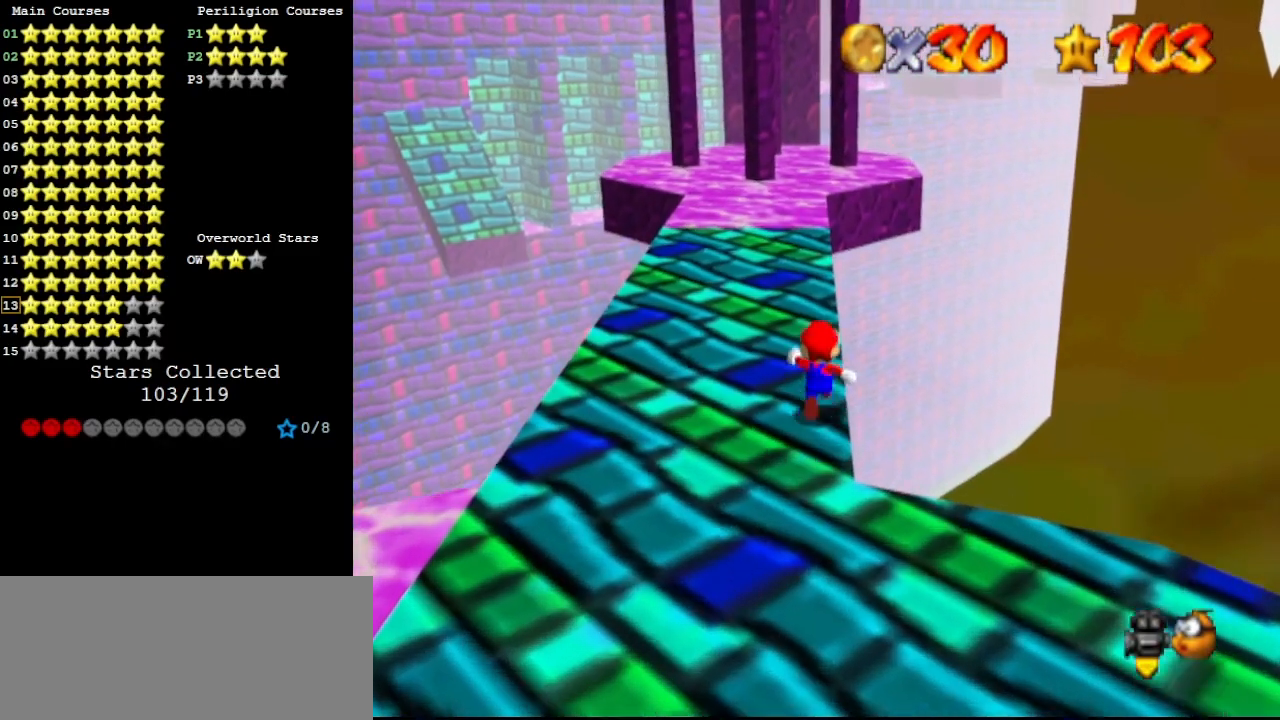
{"buttons": ["Z"], "left_stick": "center", "events": [[200, "Z", "down"], [233, "A", "down"], [333, "A", "up"], [500, "left_stick", "center"]]}
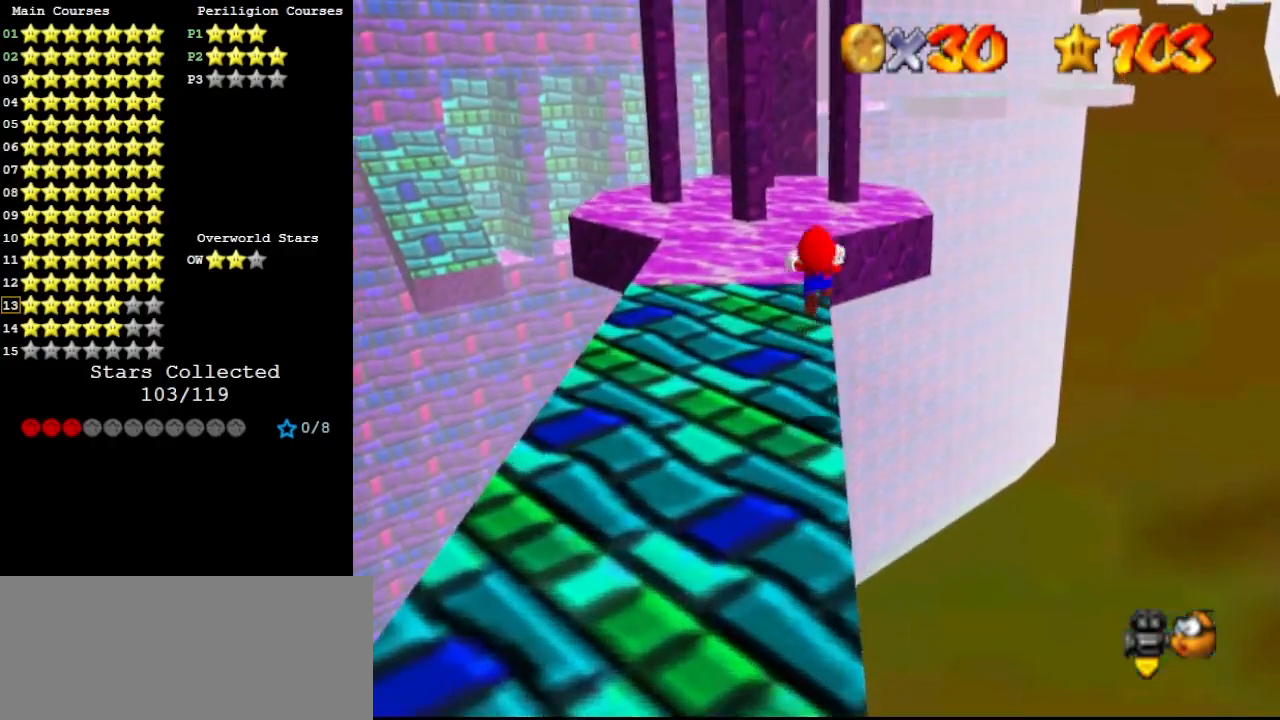
{"buttons": ["Z"], "left_stick": "center", "events": [[133, "left_stick", "down"], [267, "left_stick", "up"], [400, "left_stick", "center"]]}
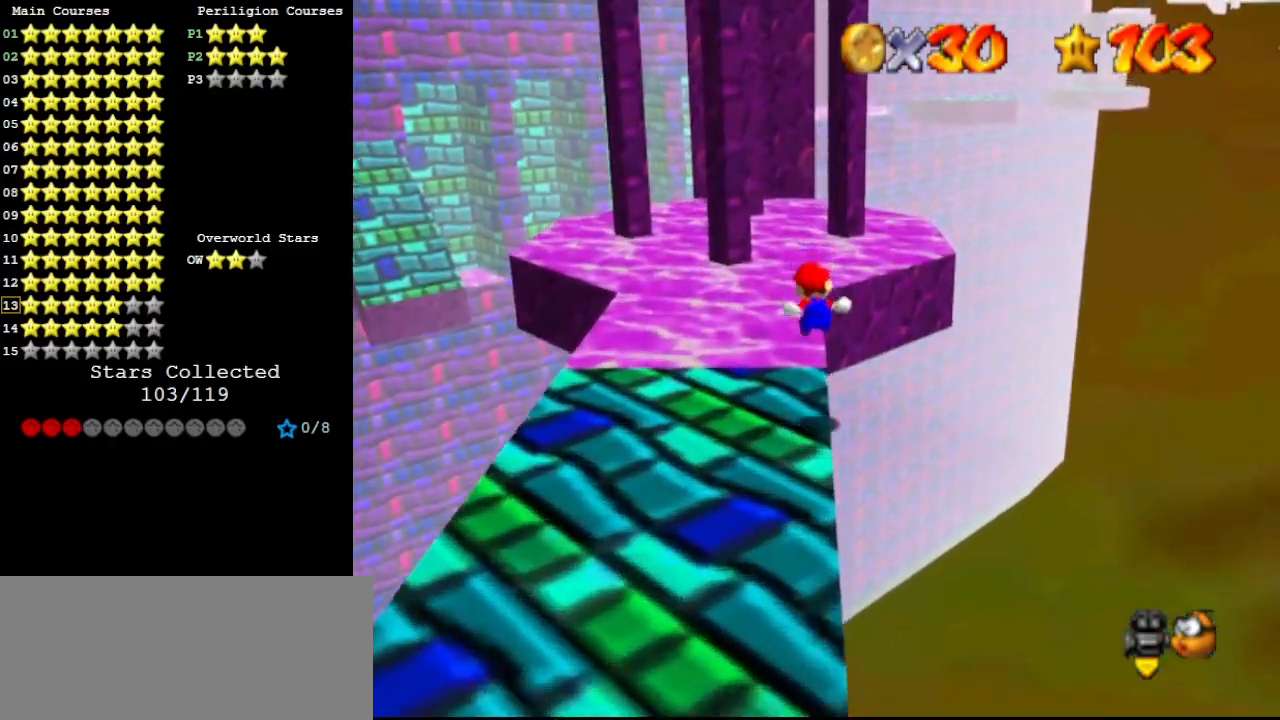
{"buttons": ["Z"], "left_stick": "up", "events": [[100, "left_stick", "down"], [233, "left_stick", "up"], [267, "A", "down"], [400, "A", "up"]]}
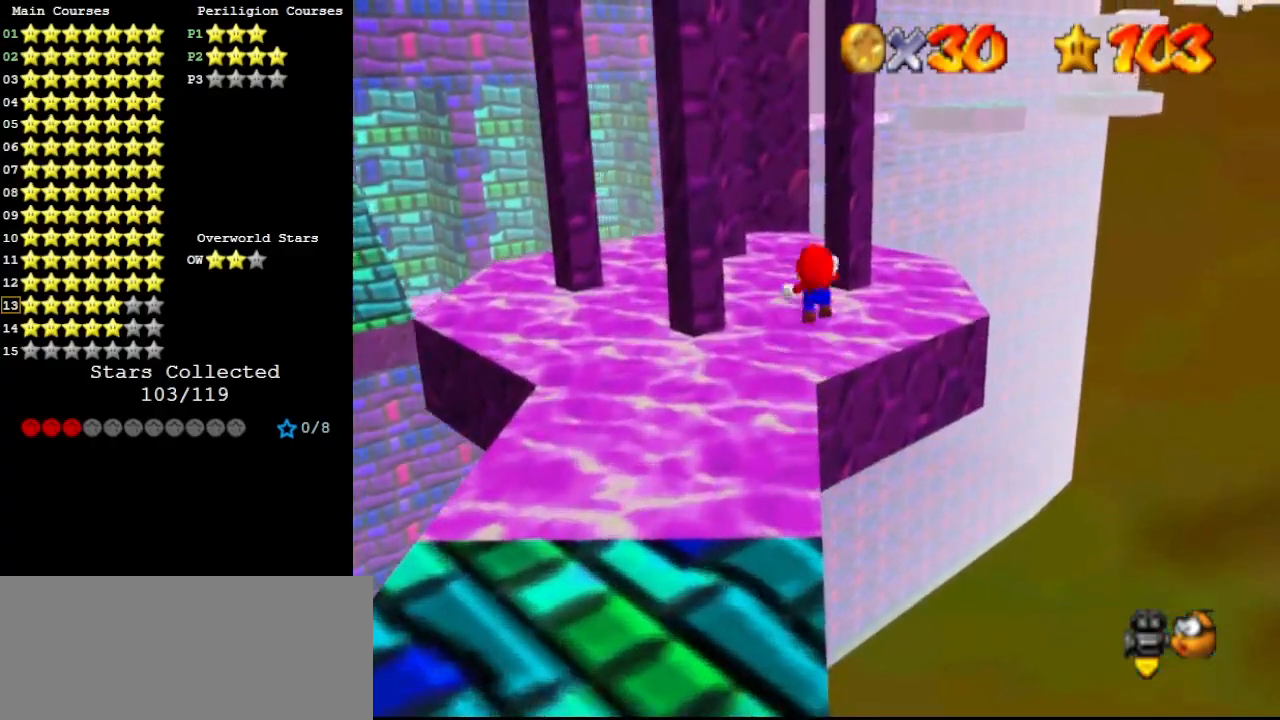
{"buttons": [], "left_stick": "up-right", "events": [[33, "Z", "up"], [100, "DPAD_DOWN", "down"], [200, "DPAD_DOWN", "up"], [300, "C_RIGHT", "down"], [300, "left_stick", "up-right"], [400, "C_RIGHT", "up"]]}
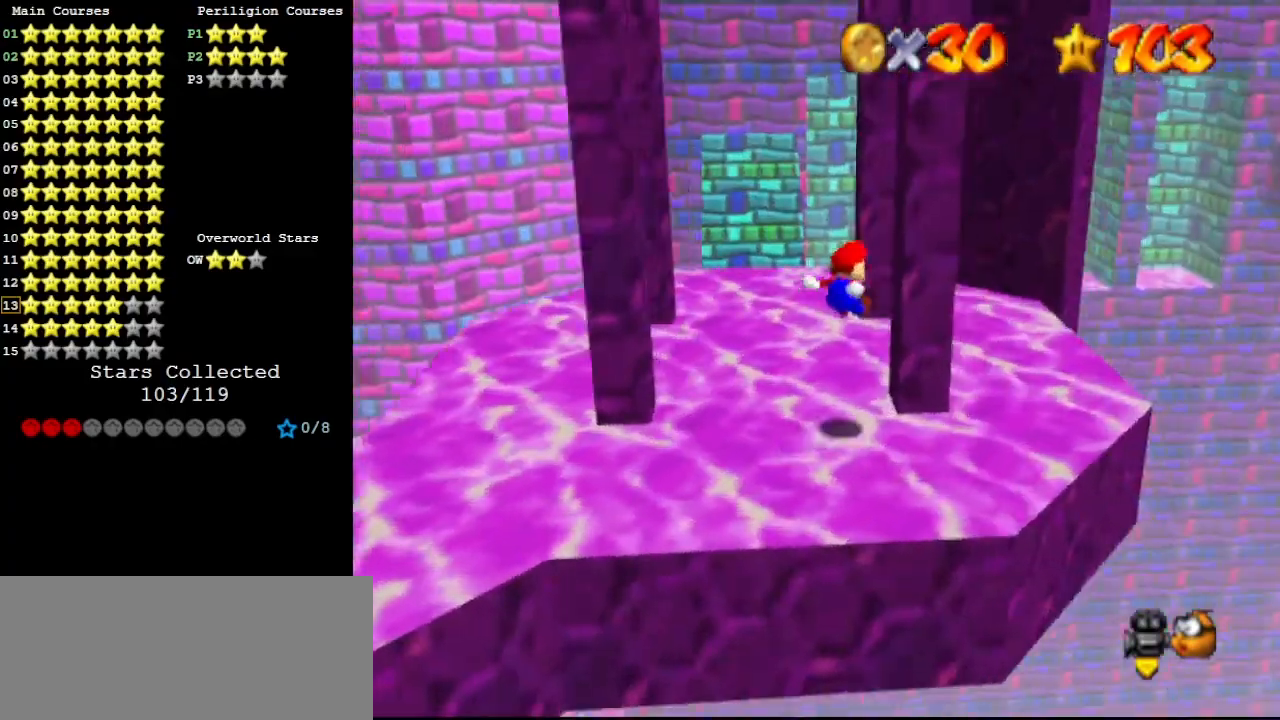
{"buttons": ["A"], "left_stick": "up", "events": [[200, "A", "down"], [200, "left_stick", "up"]]}
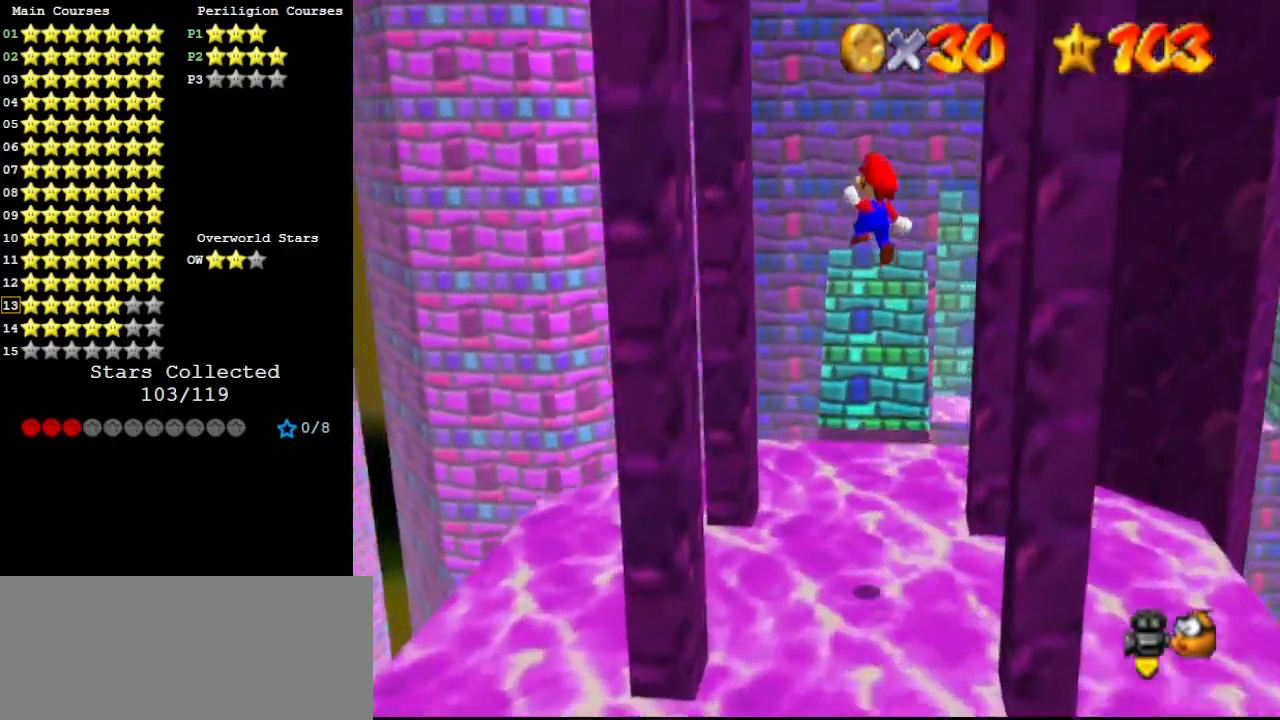
{"buttons": ["A", "C_LEFT"], "left_stick": "up", "events": [[233, "A", "up"], [267, "left_stick", "up-left"], [433, "left_stick", "up"], [467, "A", "down"], [467, "C_LEFT", "down"]]}
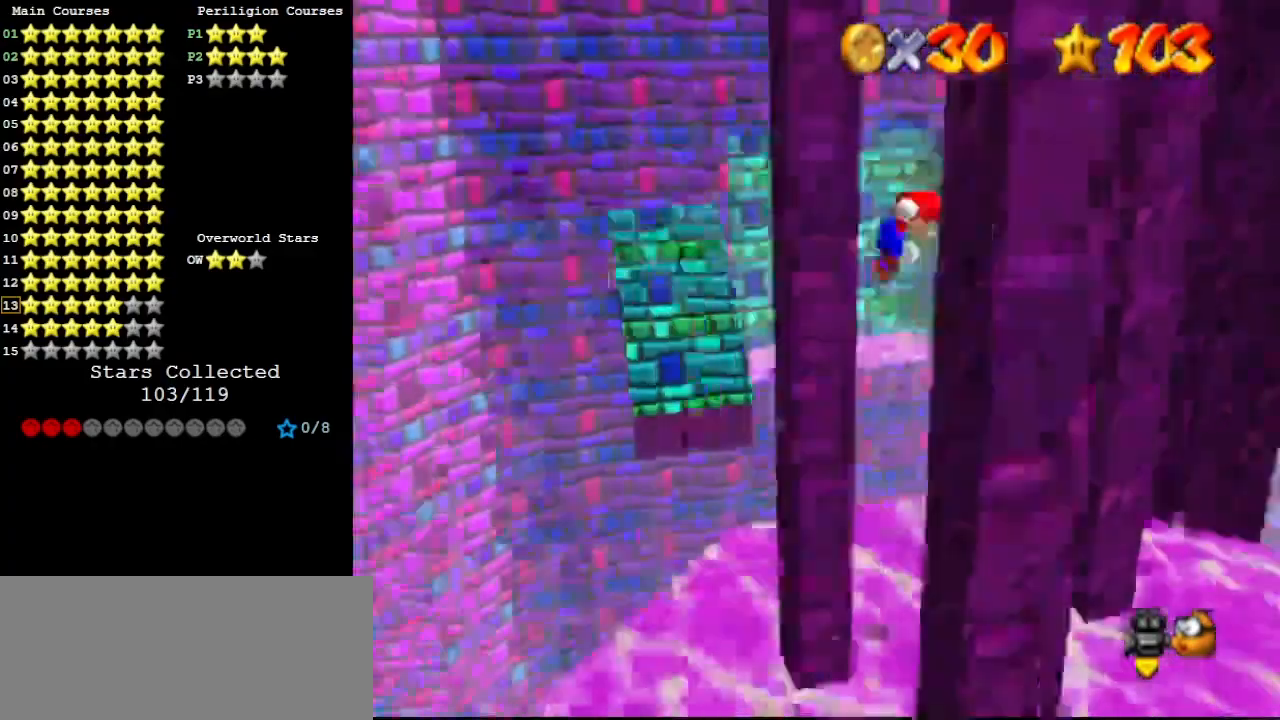
{"buttons": [], "left_stick": "up-left", "events": [[67, "C_LEFT", "up"], [133, "C_LEFT", "down"], [200, "C_LEFT", "up"], [267, "C_LEFT", "down"], [367, "C_LEFT", "up"], [400, "left_stick", "up-left"], [500, "A", "up"]]}
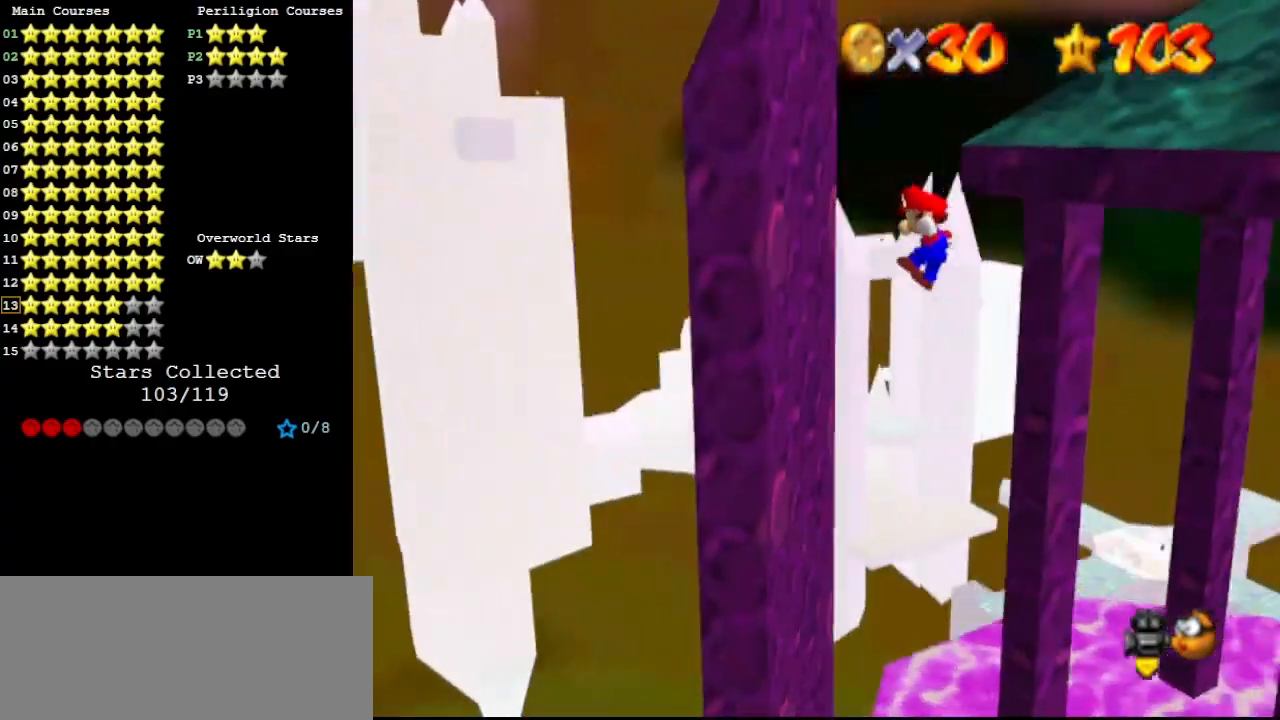
{"buttons": ["A"], "left_stick": "up-right", "events": [[333, "A", "down"], [367, "left_stick", "up-right"]]}
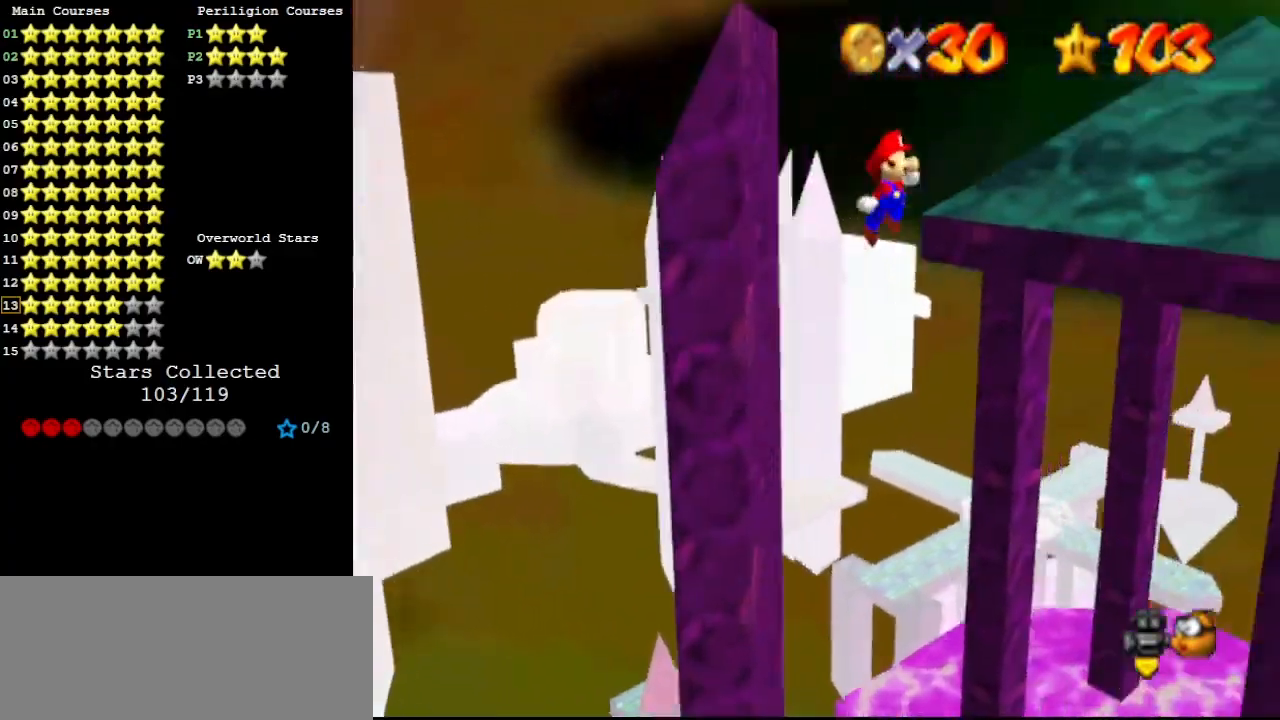
{"buttons": [], "left_stick": "up", "events": [[67, "C_LEFT", "down"], [133, "left_stick", "up"], [233, "C_LEFT", "up"], [333, "A", "up"]]}